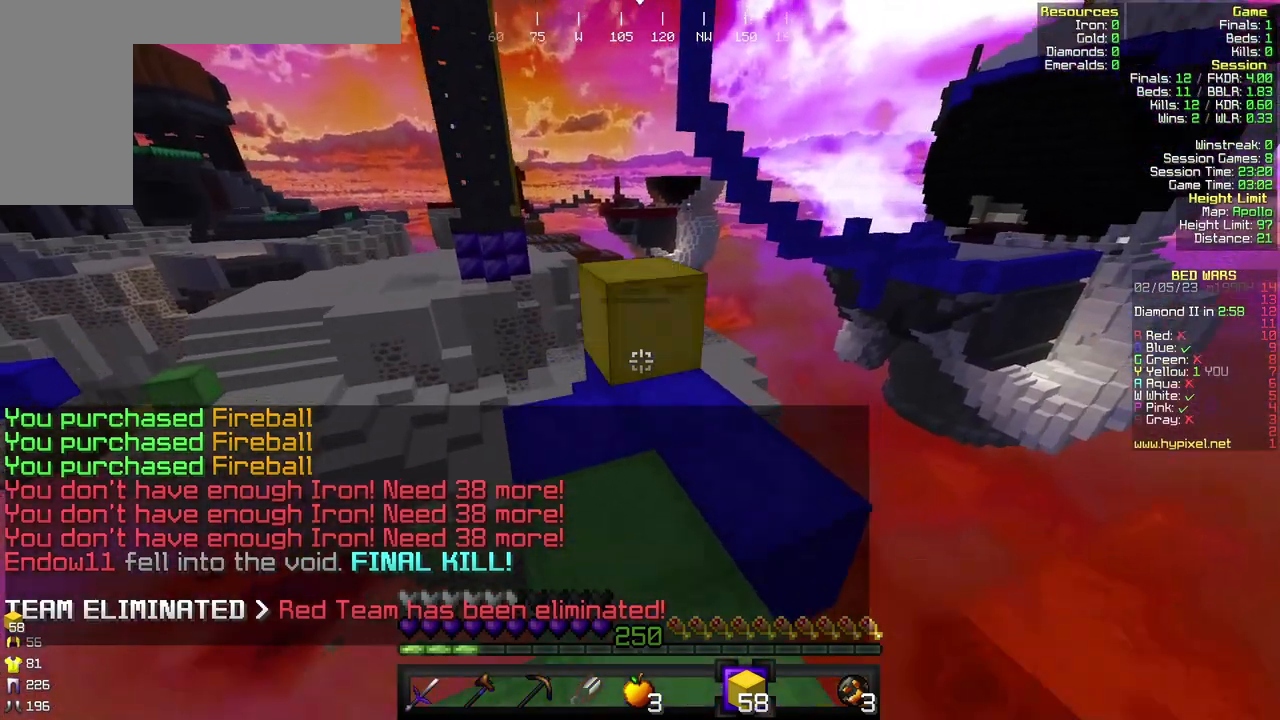
Gameplay with keyboard and mouse; each line is a JSON object with the keys and mouse buttons held at the frame after it. "events" lists presses ("down") and releases ("up") of "a", "d", "s", "w", "mouse_left" and "mouse_right" between this image and that frame as [ms after this image, input, new state], when the widget could be followed in between. "mouse_left", "mouse_right" = the "left", "right" buttons of the "mouse" list. No other keys are recorded. Fast repeated clicks can show as one long hold. Mouse movement is not recorded.
{"keys": ["w"], "mouse": [], "events": [[67, "w", "up"], [100, "mouse_right", "up"], [233, "a", "down"], [400, "a", "up"], [467, "w", "down"]]}
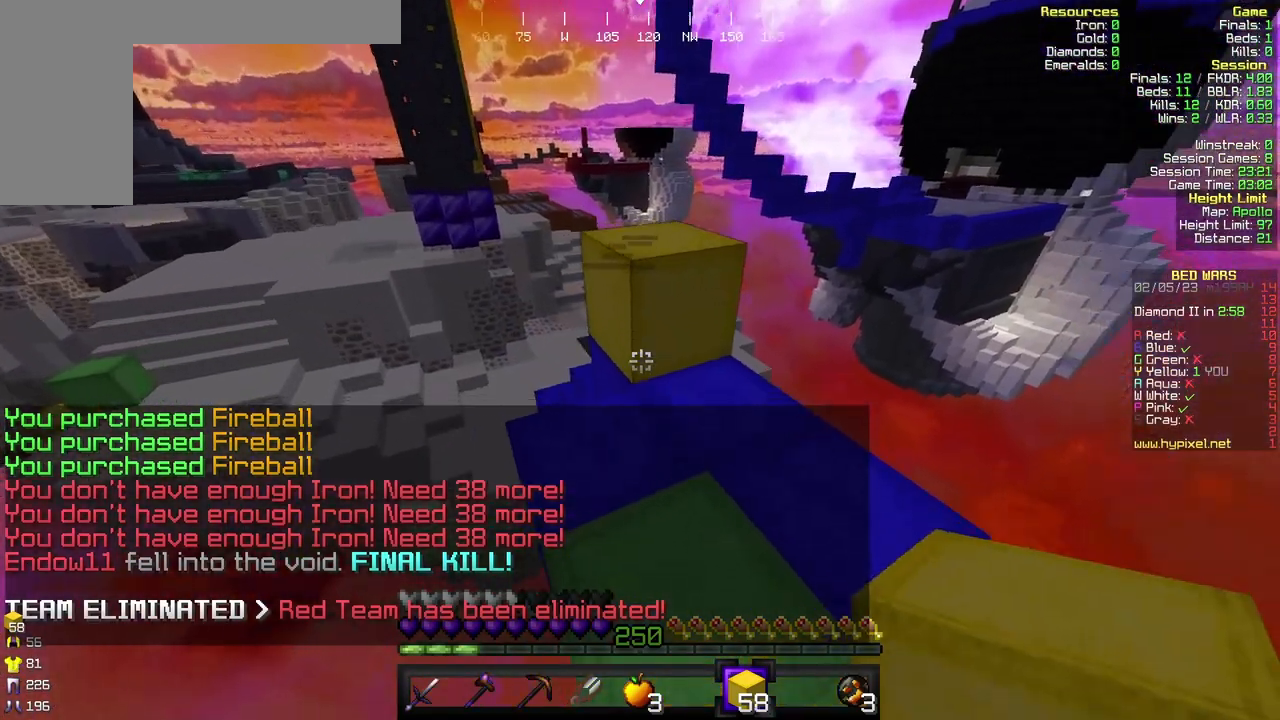
{"keys": ["w"], "mouse": [], "events": []}
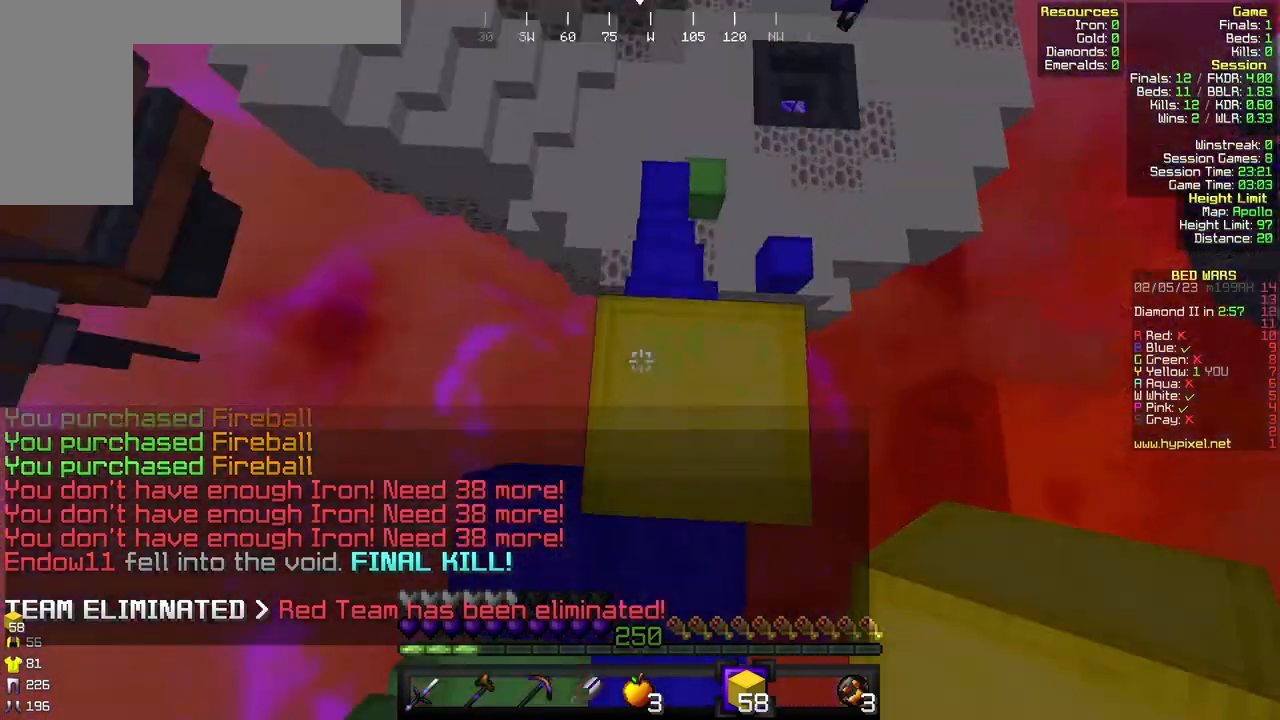
{"keys": ["d"], "mouse": ["right"], "events": [[67, "d", "down"], [67, "mouse_right", "down"], [167, "d", "up"], [333, "d", "down"], [400, "w", "up"]]}
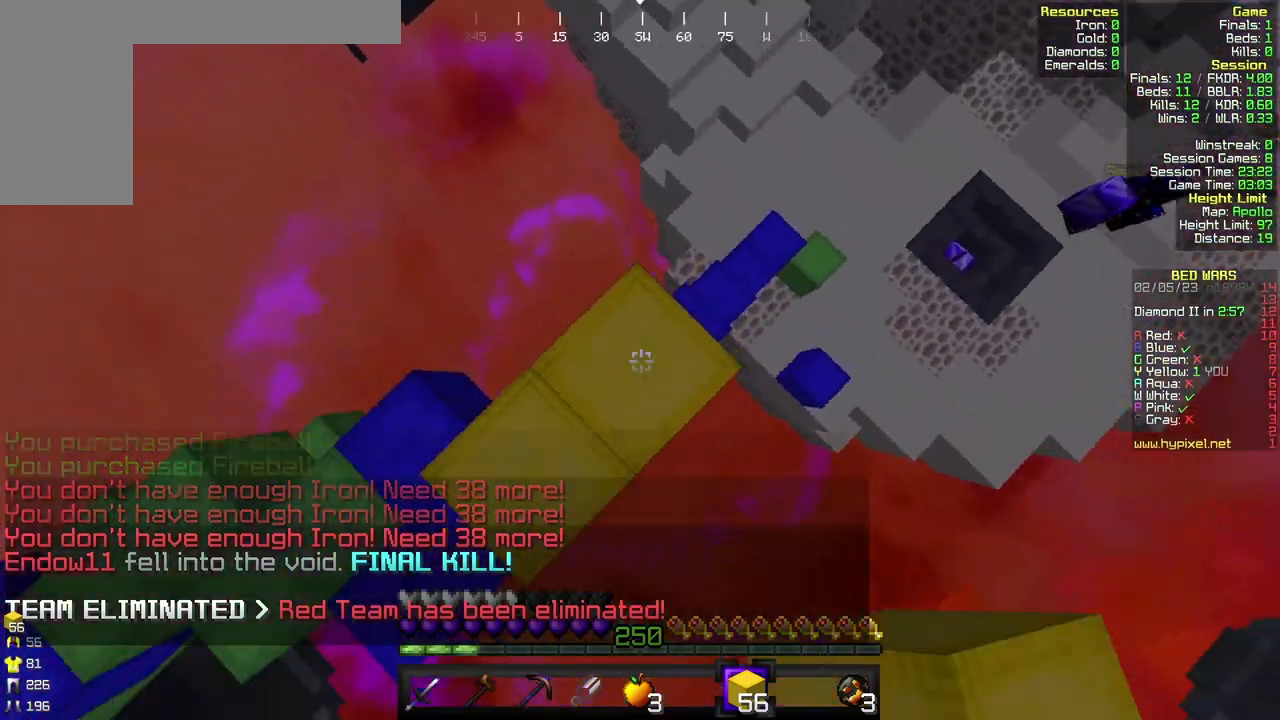
{"keys": ["d"], "mouse": [], "events": [[167, "d", "up"], [300, "mouse_right", "up"], [333, "d", "down"]]}
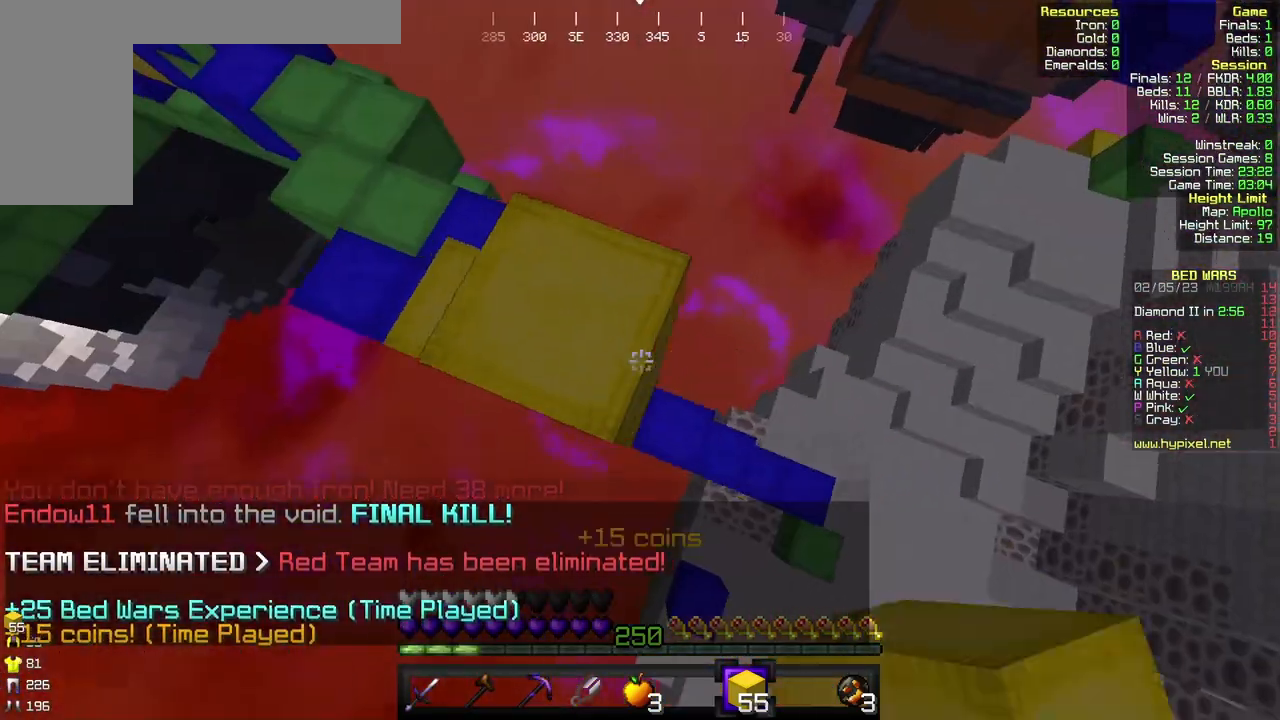
{"keys": ["a", "s"], "mouse": ["right"], "events": [[67, "mouse_right", "down"], [67, "s", "down"], [167, "s", "up"], [233, "d", "up"], [267, "mouse_right", "up"], [333, "a", "down"], [433, "mouse_right", "down"], [500, "s", "down"]]}
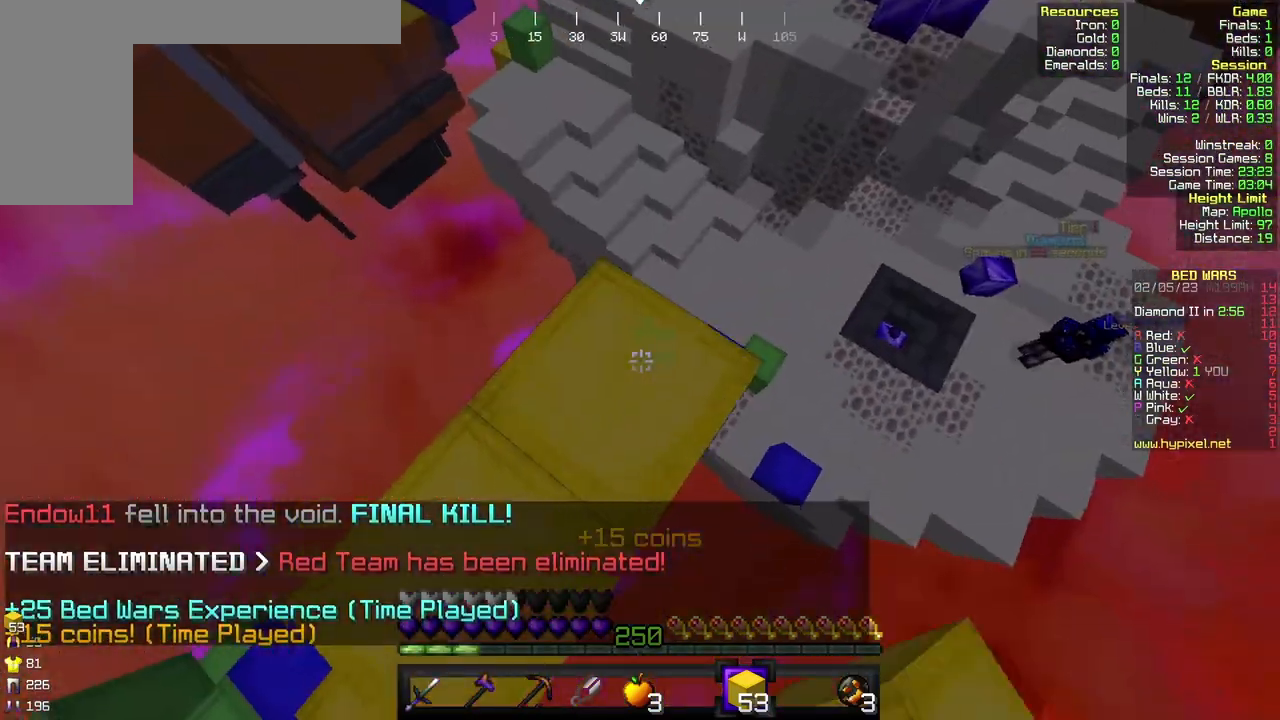
{"keys": [], "mouse": [], "events": [[100, "mouse_right", "up"], [433, "a", "up"], [467, "s", "up"]]}
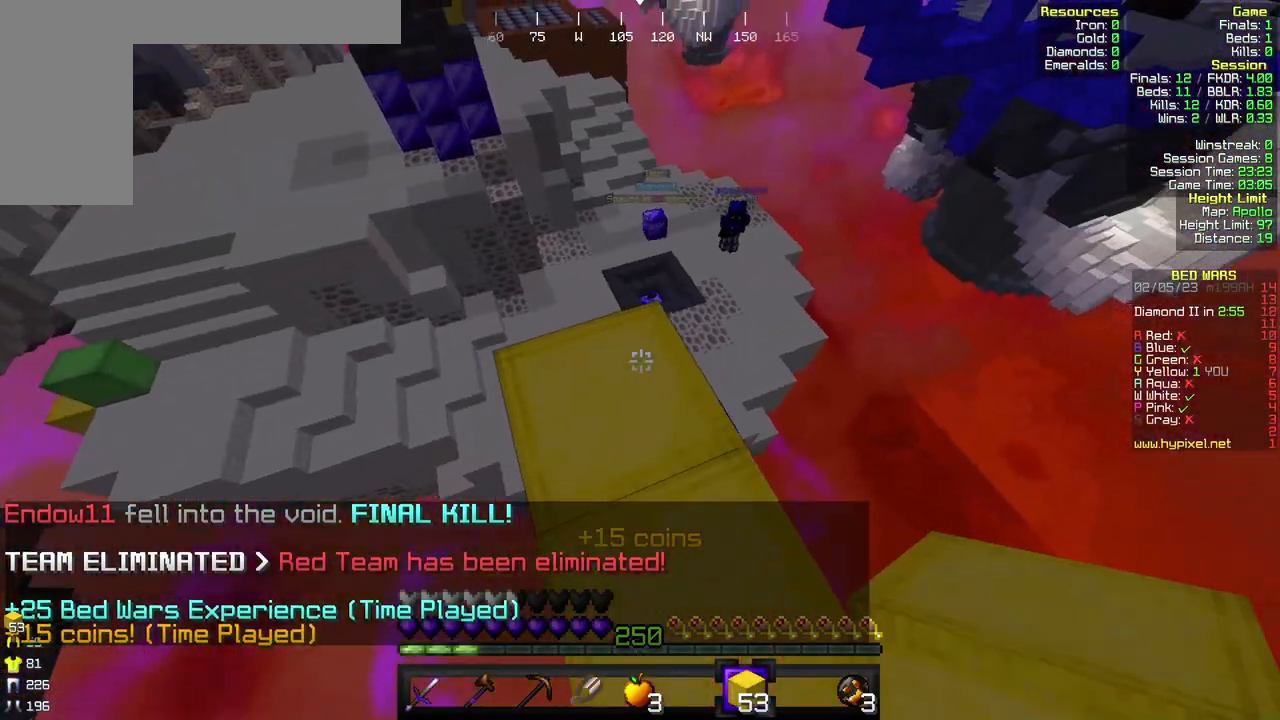
{"keys": ["d", "s"], "mouse": [], "events": [[367, "s", "down"], [467, "d", "down"]]}
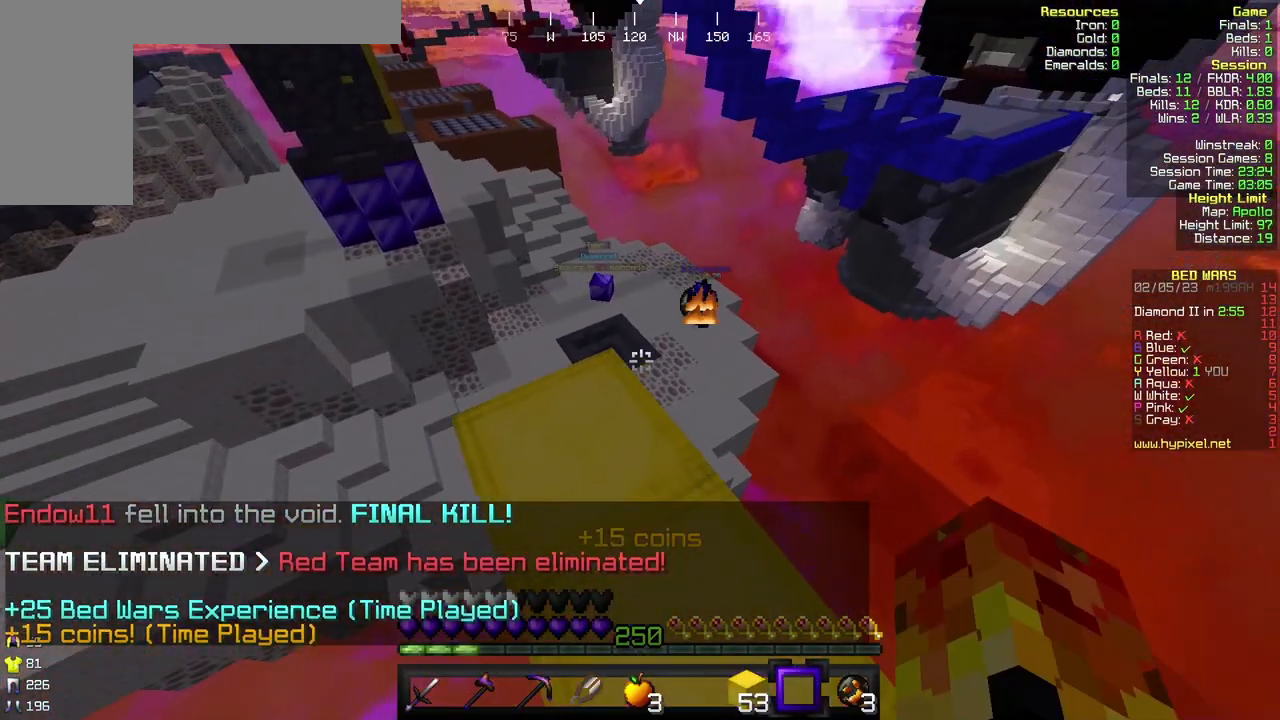
{"keys": ["d"], "mouse": [], "events": [[33, "d", "up"], [100, "s", "up"], [433, "d", "down"]]}
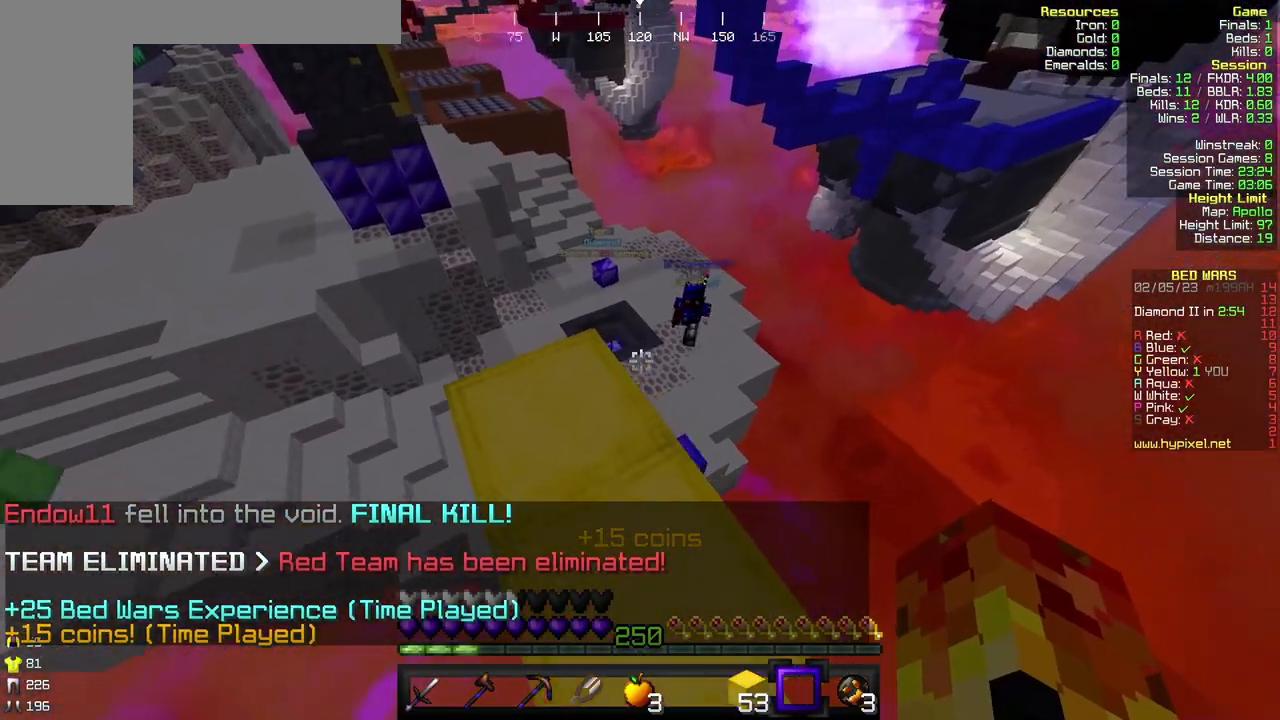
{"keys": ["w"], "mouse": [], "events": [[33, "d", "up"], [100, "w", "down"], [200, "mouse_right", "down"], [333, "mouse_right", "up"]]}
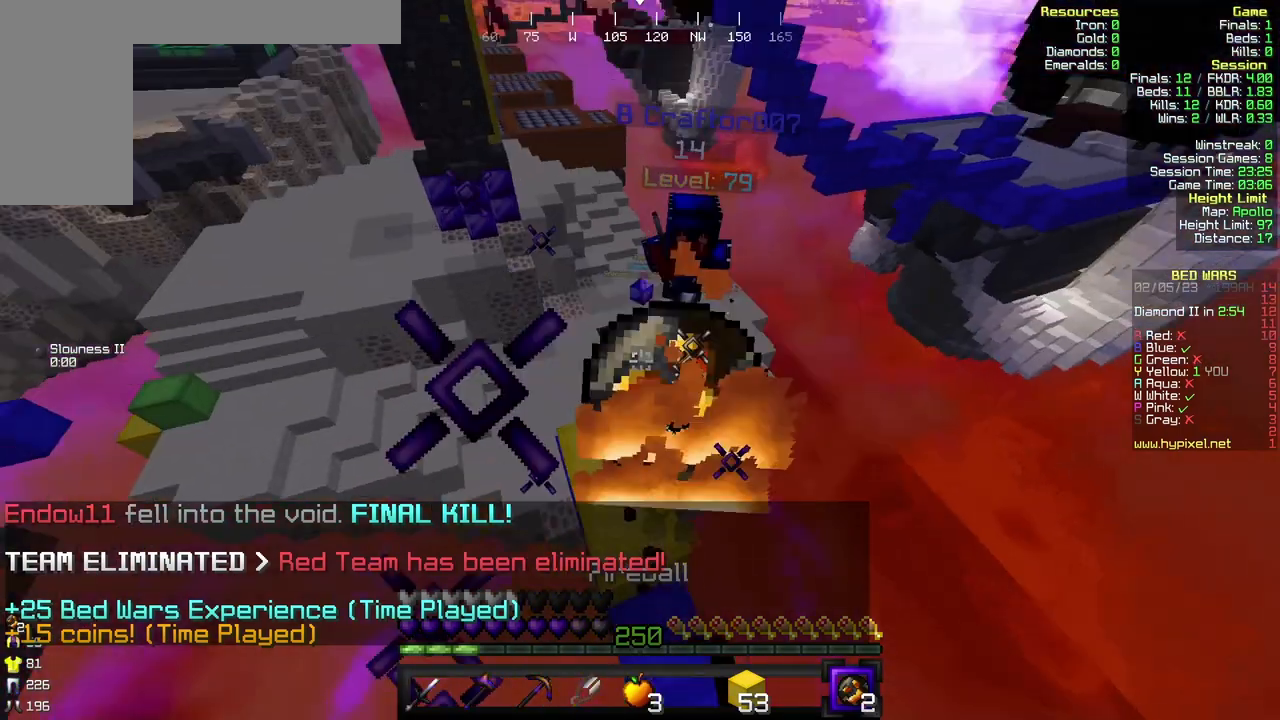
{"keys": ["d", "w"], "mouse": [], "events": [[133, "d", "down"]]}
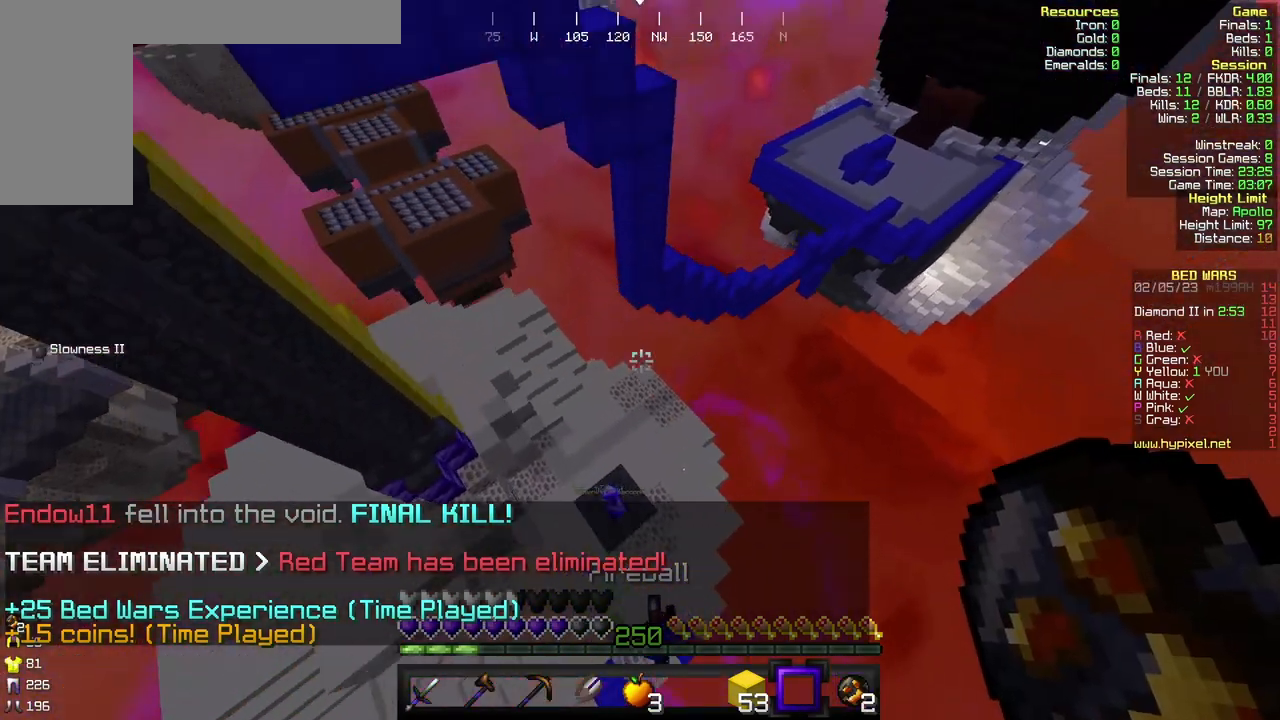
{"keys": ["d", "w"], "mouse": [], "events": [[133, "d", "up"], [333, "d", "down"]]}
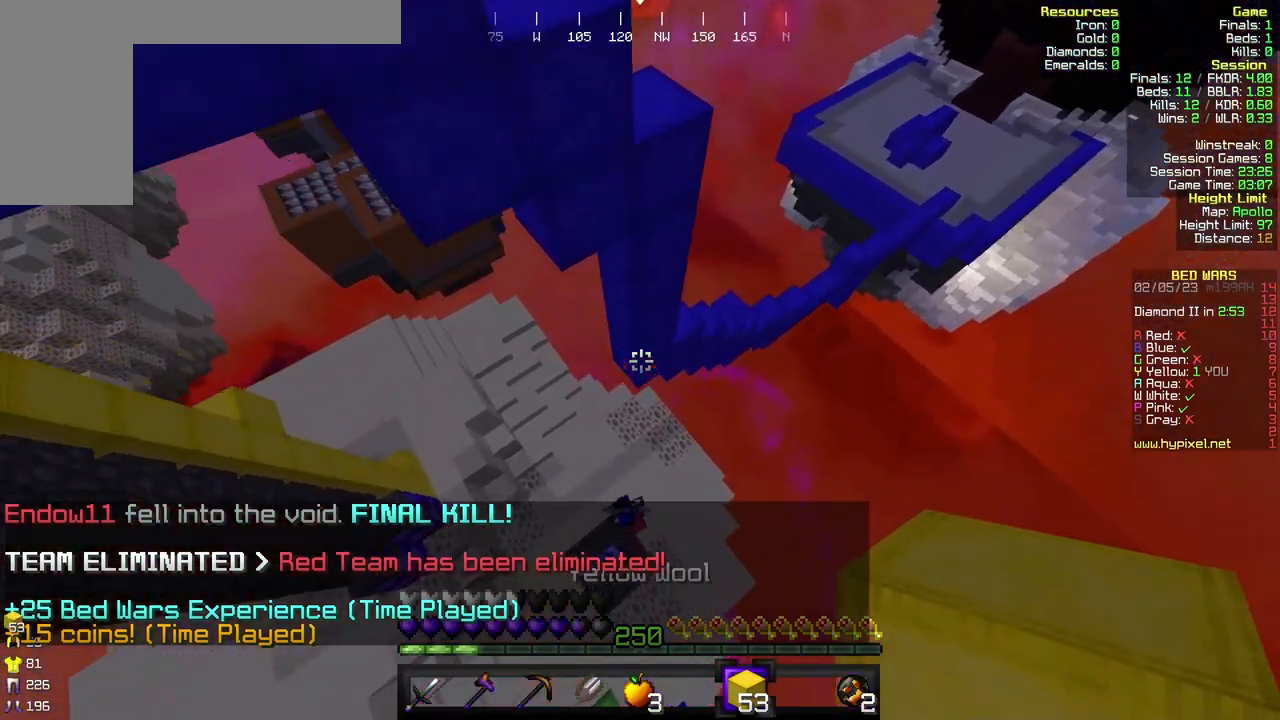
{"keys": [], "mouse": [], "events": [[167, "d", "up"], [333, "mouse_right", "down"], [467, "w", "up"], [500, "mouse_right", "up"]]}
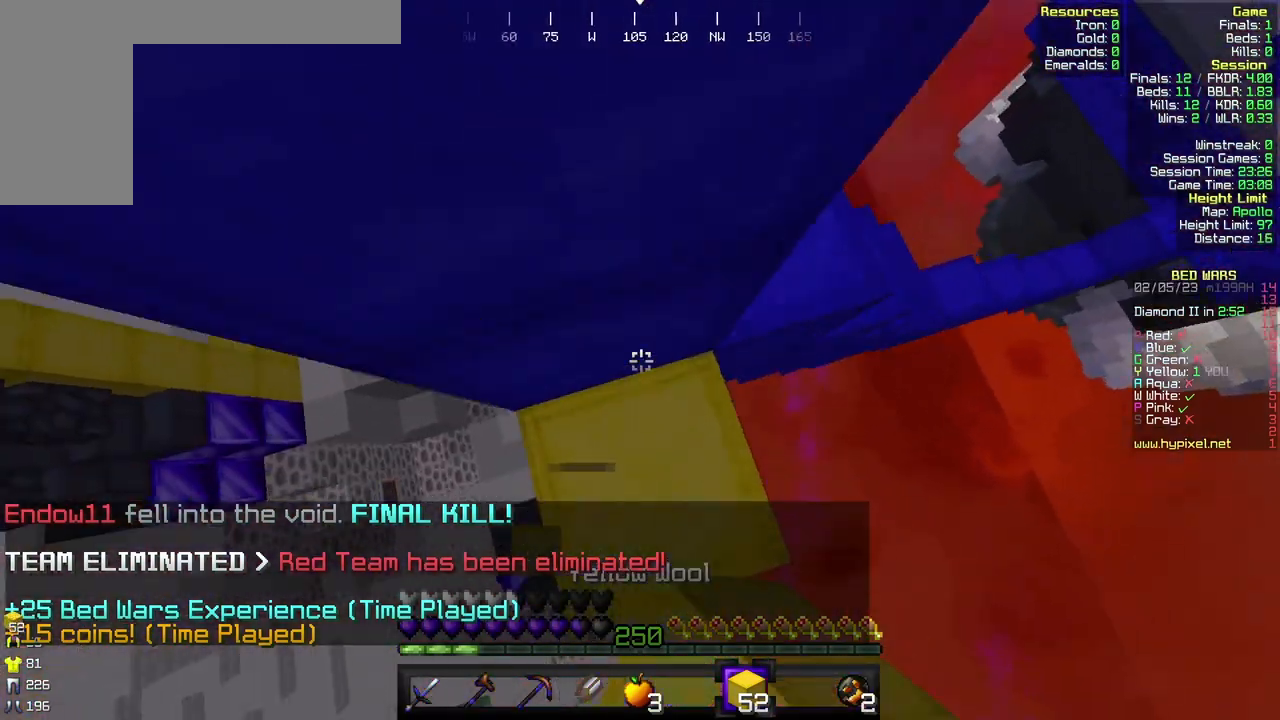
{"keys": ["w"], "mouse": [], "events": [[167, "d", "down"], [167, "w", "down"], [233, "d", "up"]]}
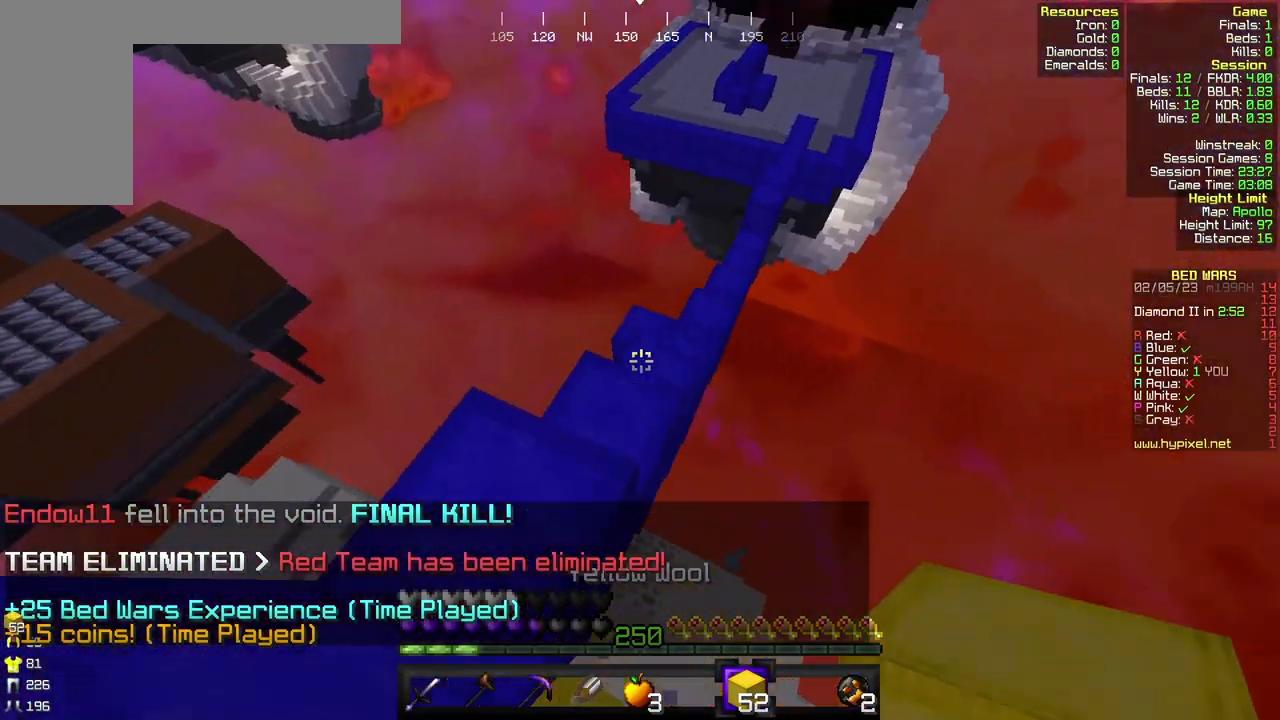
{"keys": ["w"], "mouse": [], "events": []}
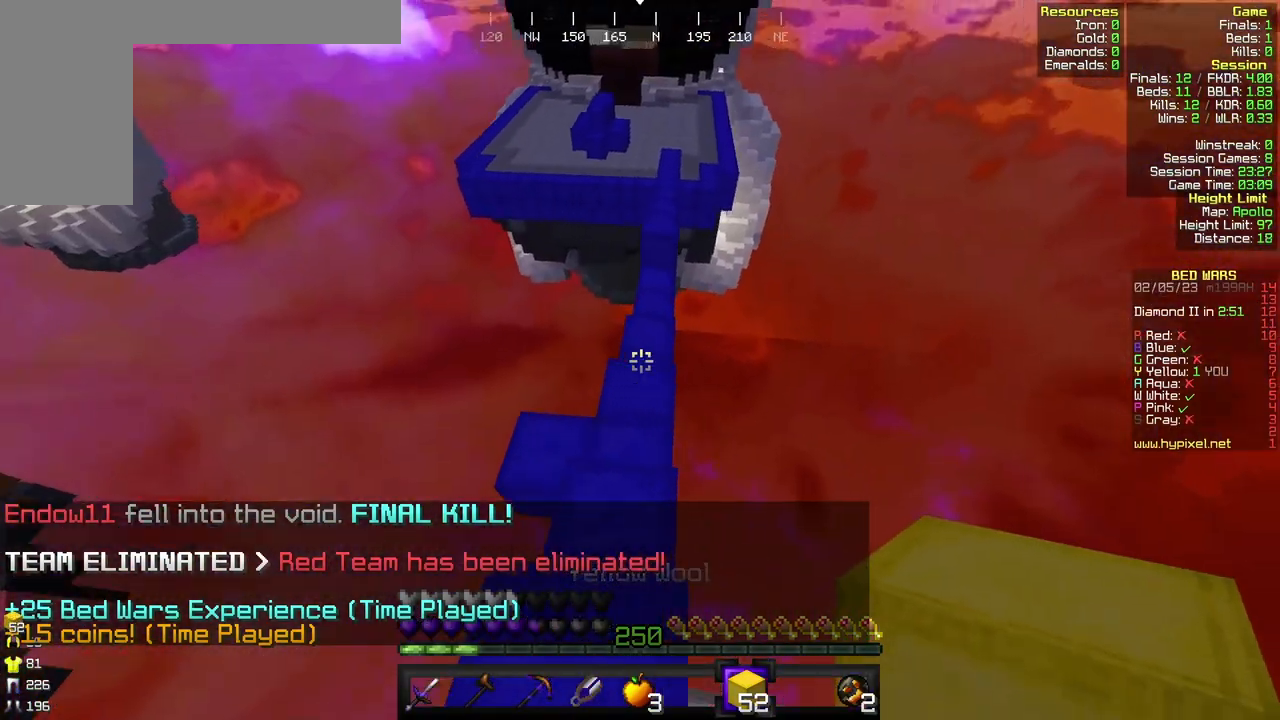
{"keys": ["w"], "mouse": [], "events": []}
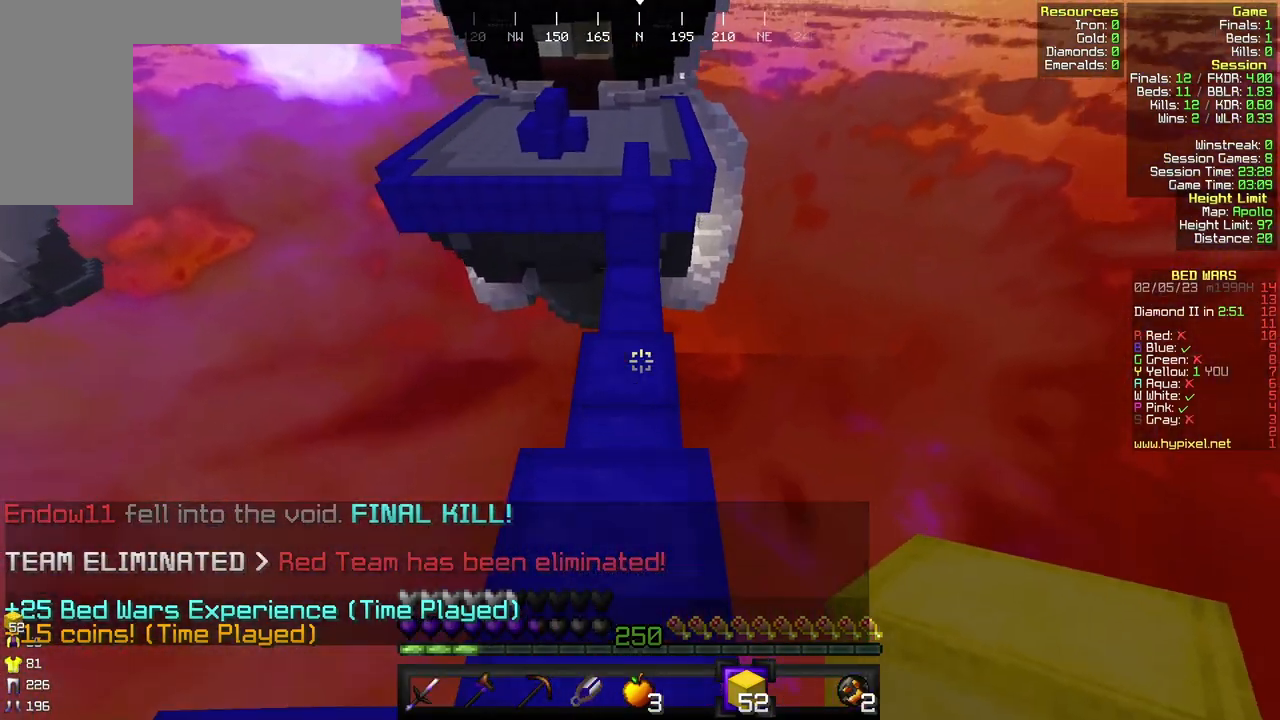
{"keys": ["w"], "mouse": [], "events": []}
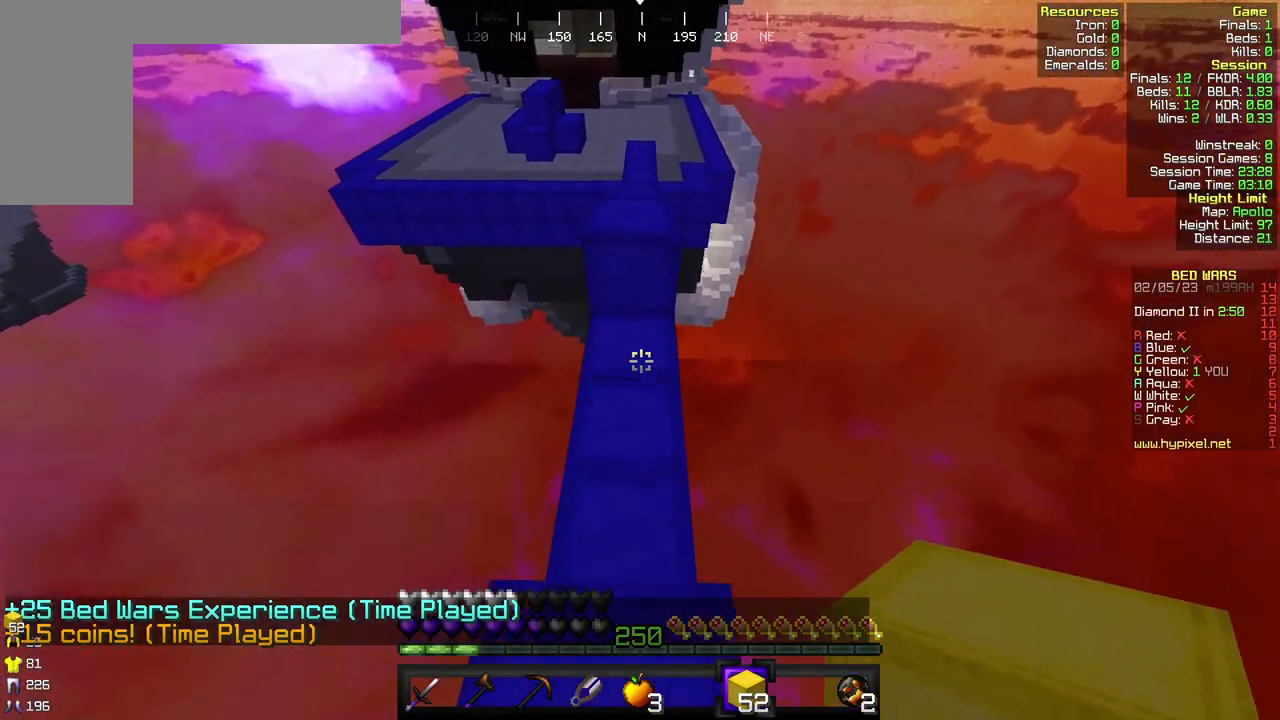
{"keys": ["w"], "mouse": [], "events": []}
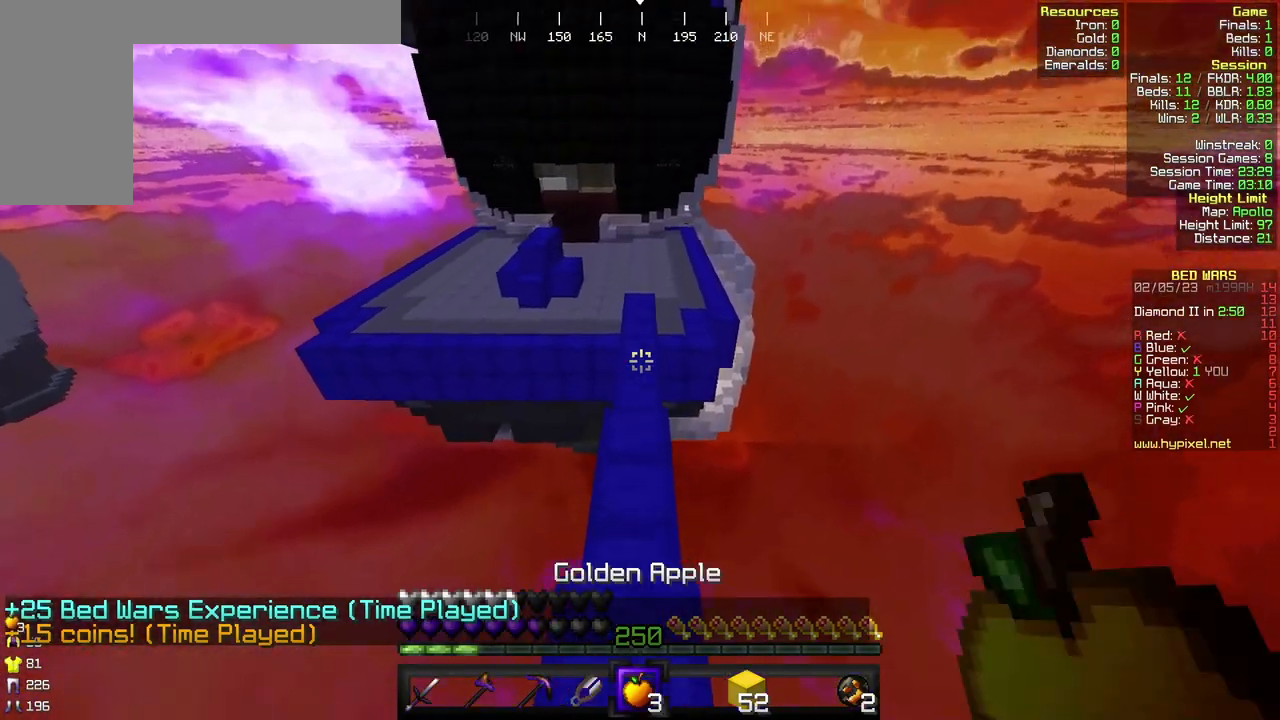
{"keys": ["w"], "mouse": [], "events": []}
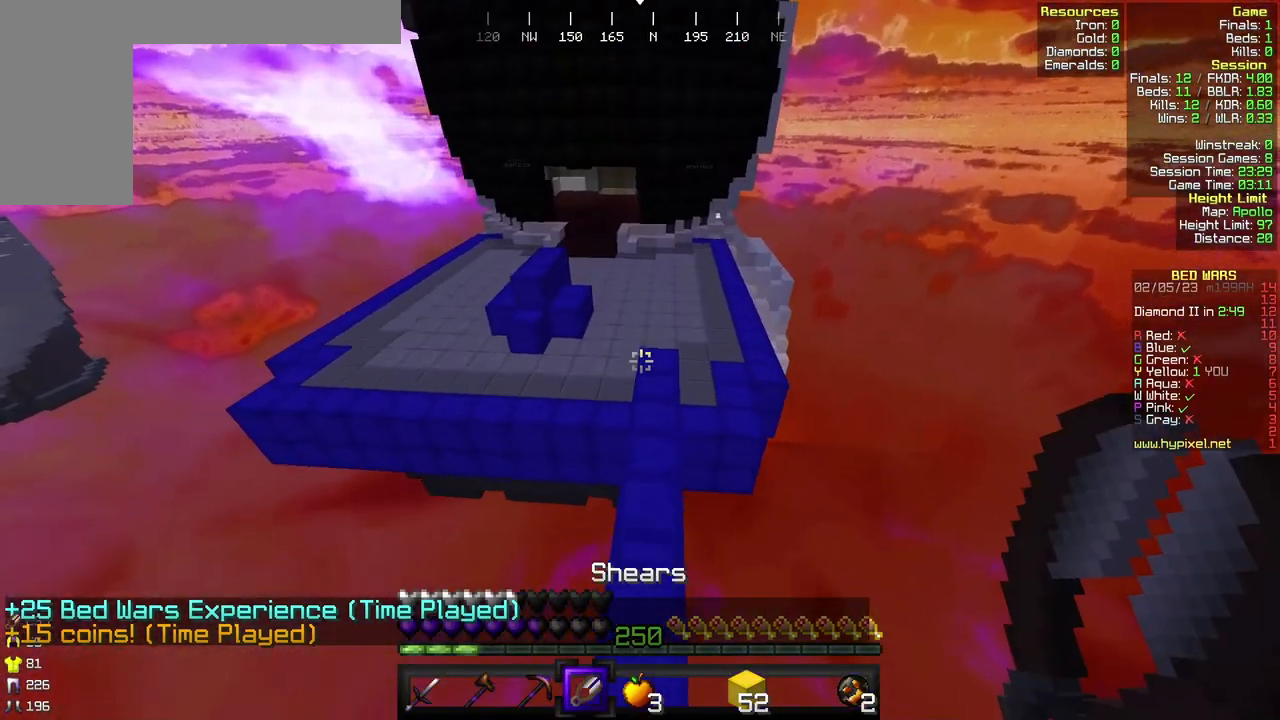
{"keys": ["w"], "mouse": [], "events": []}
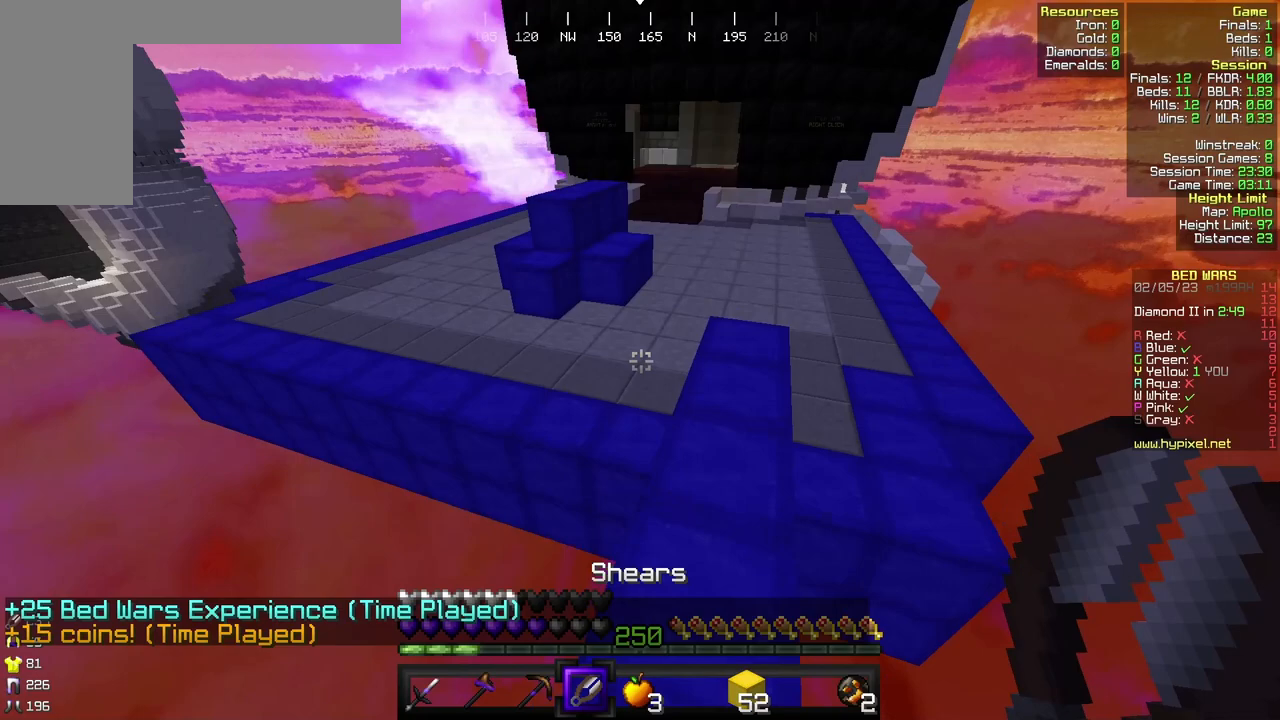
{"keys": ["d", "w"], "mouse": [], "events": [[100, "a", "down"], [300, "a", "up"], [467, "d", "down"]]}
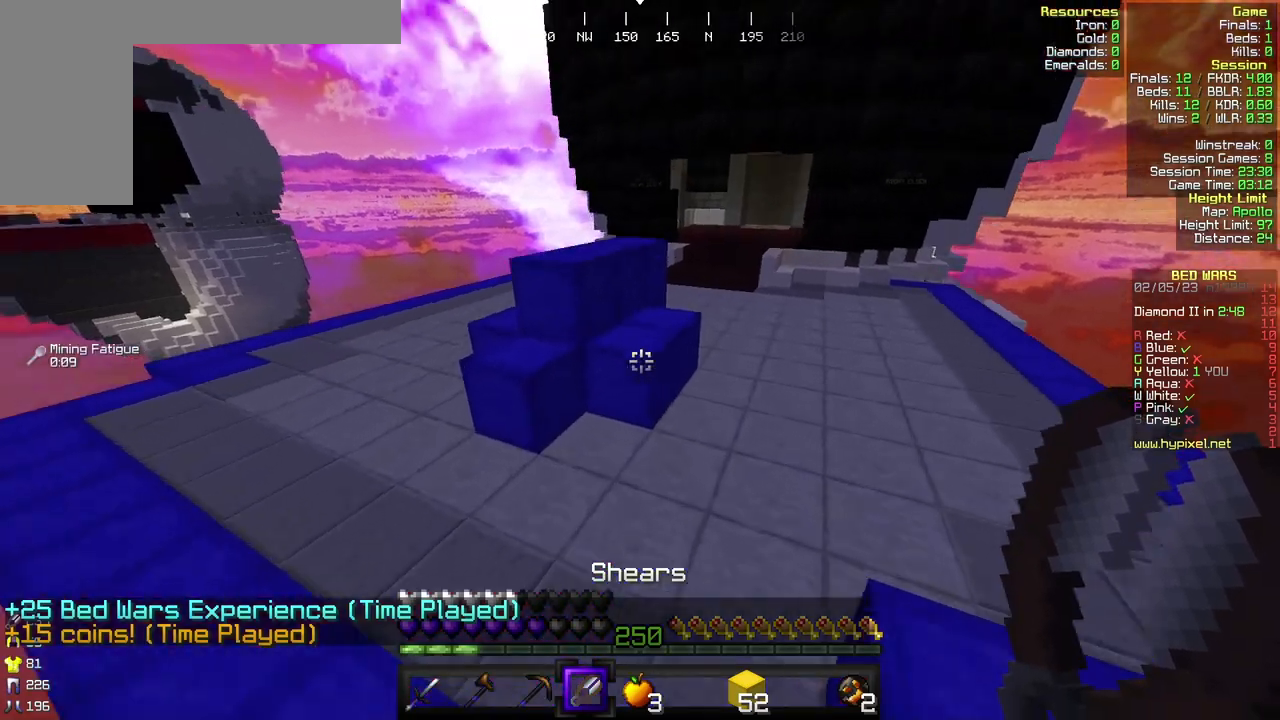
{"keys": ["d"], "mouse": ["left"], "events": [[67, "mouse_left", "down"], [367, "w", "up"]]}
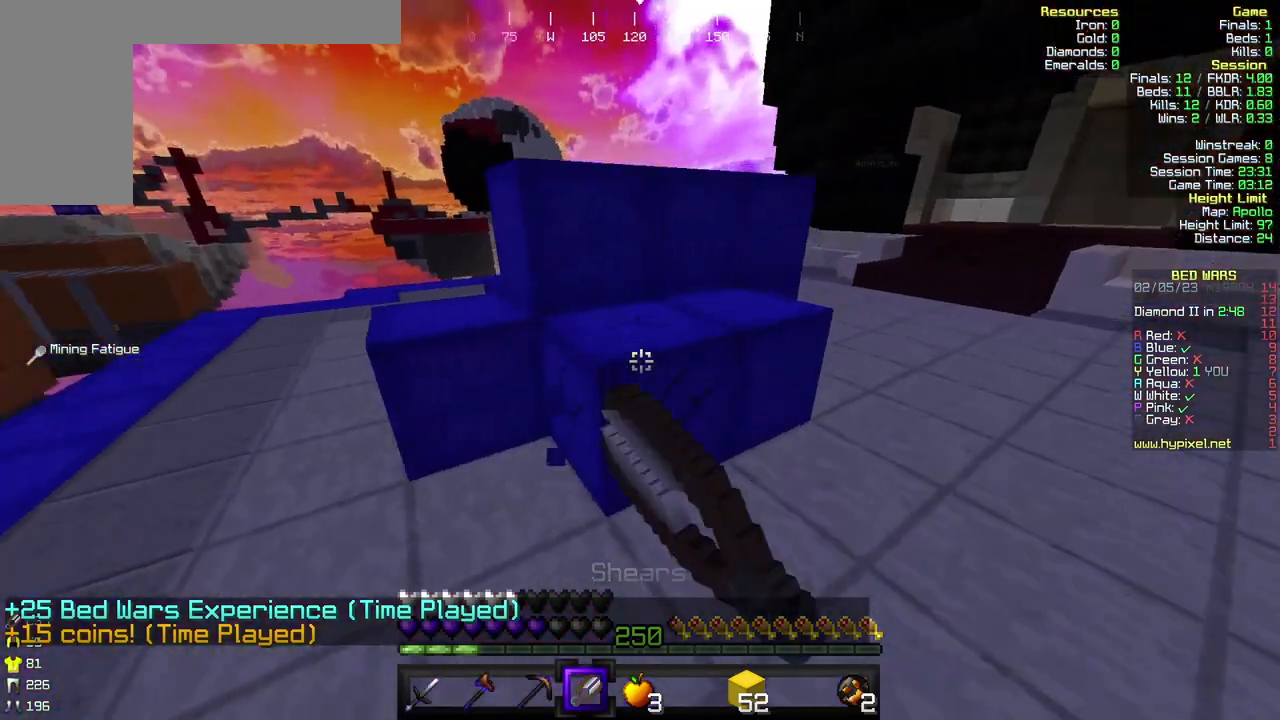
{"keys": ["d"], "mouse": ["left"], "events": [[300, "d", "up"], [500, "d", "down"]]}
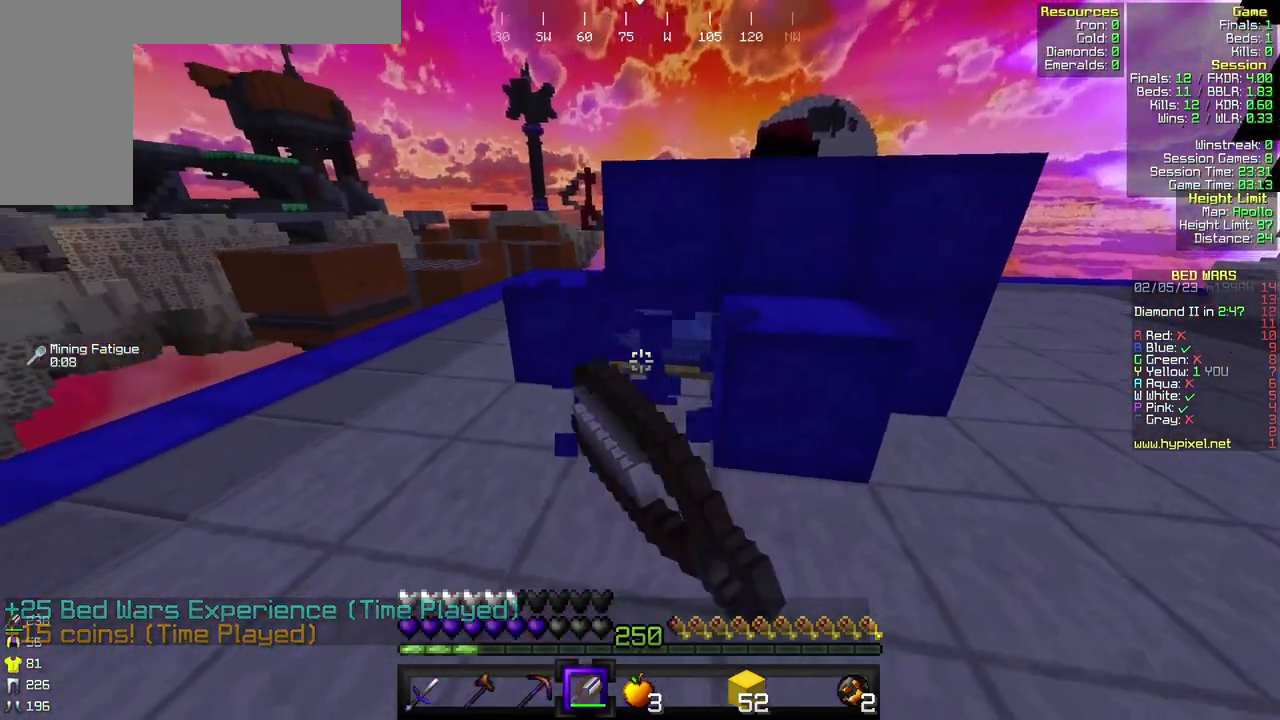
{"keys": [], "mouse": ["left"], "events": [[200, "d", "up"]]}
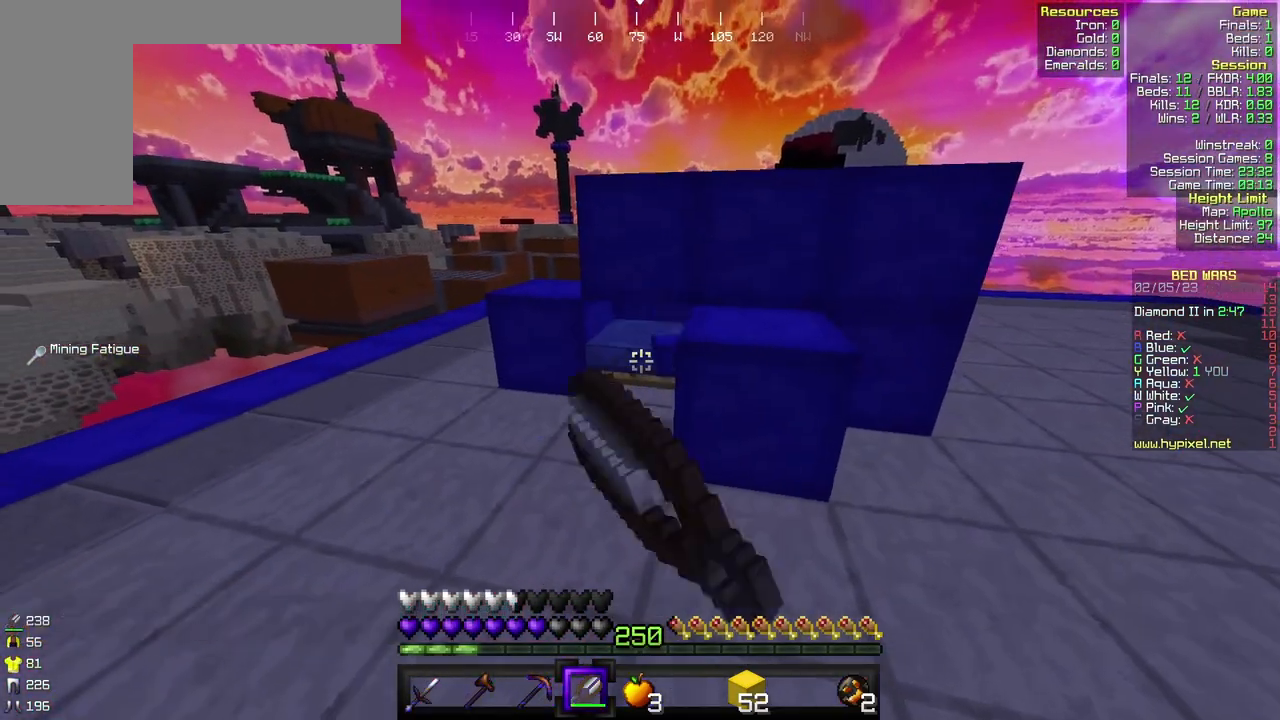
{"keys": [], "mouse": ["left"], "events": [[267, "w", "down"], [400, "w", "up"]]}
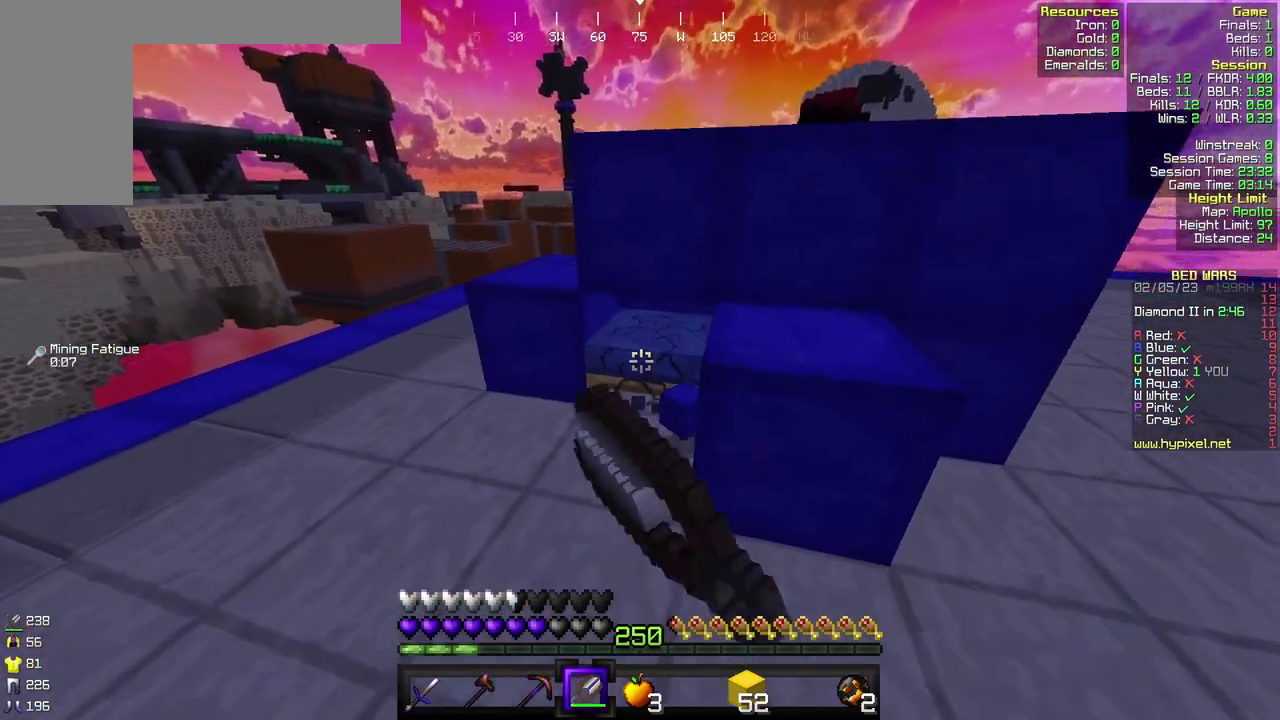
{"keys": ["a", "w"], "mouse": ["left"], "events": [[267, "w", "down"], [467, "a", "down"]]}
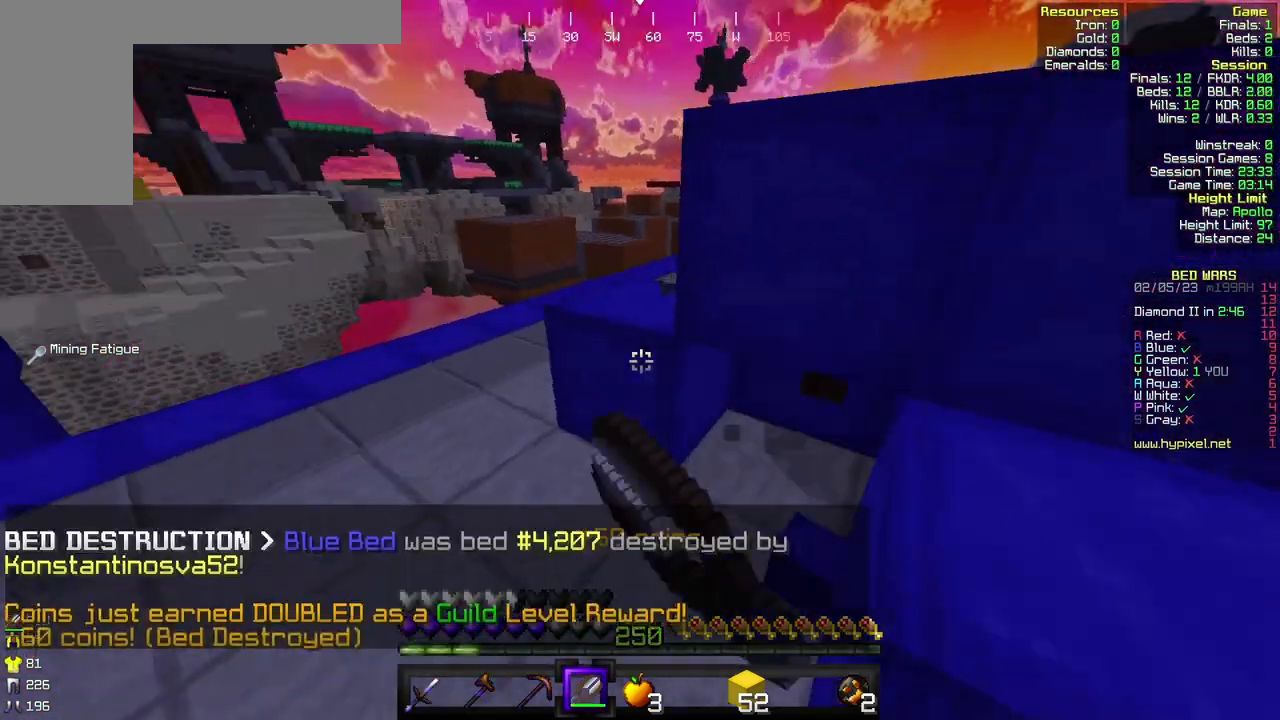
{"keys": ["s"], "mouse": [], "events": [[33, "mouse_left", "up"], [67, "a", "up"], [67, "d", "down"], [67, "w", "up"], [167, "d", "up"], [267, "a", "down"], [300, "s", "down"], [467, "a", "up"]]}
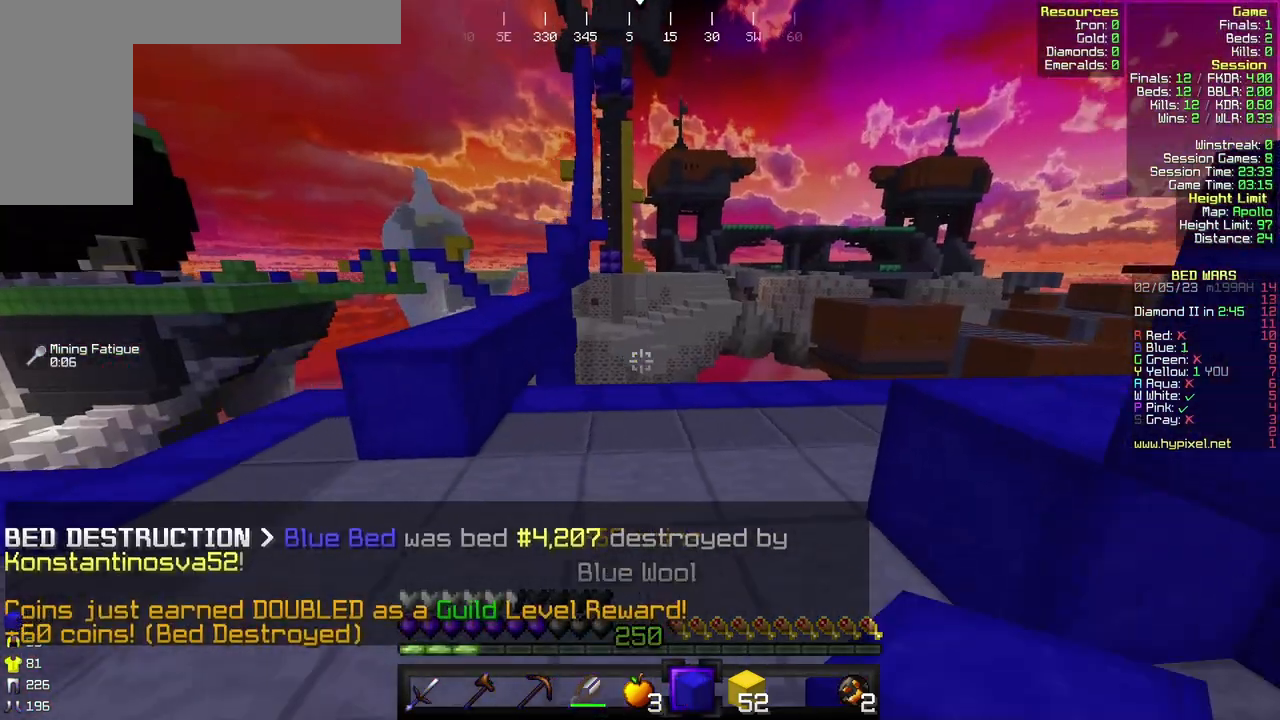
{"keys": ["a"], "mouse": [], "events": [[67, "d", "down"], [233, "d", "up"], [300, "a", "down"], [433, "s", "up"]]}
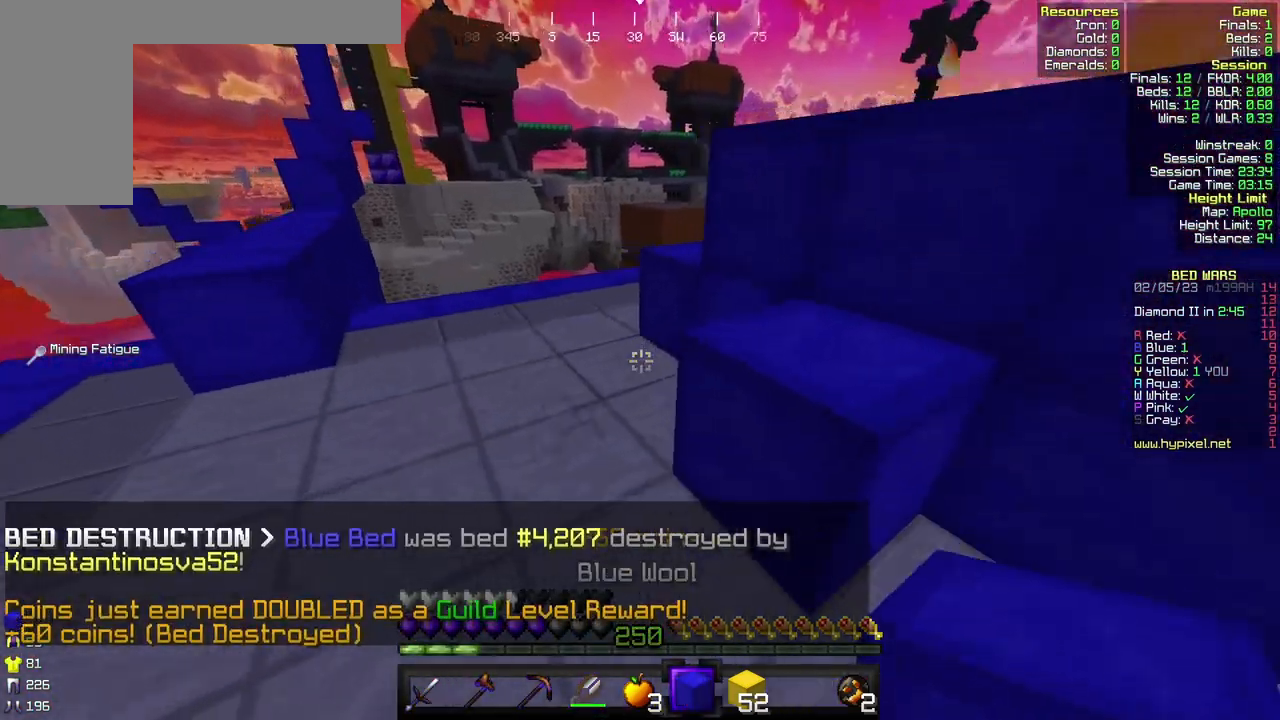
{"keys": ["a", "s"], "mouse": [], "events": [[67, "s", "down"], [167, "mouse_right", "down"], [267, "mouse_right", "up"]]}
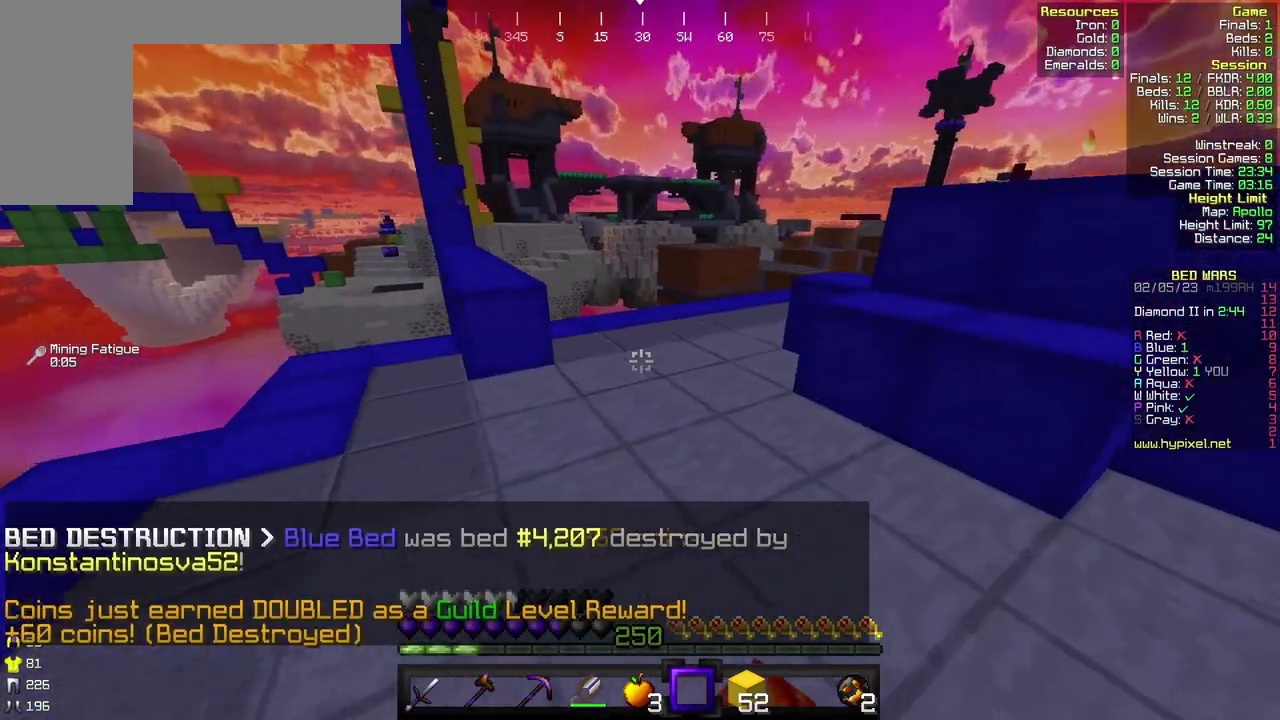
{"keys": ["d", "s"], "mouse": [], "events": [[167, "a", "up"], [267, "d", "down"]]}
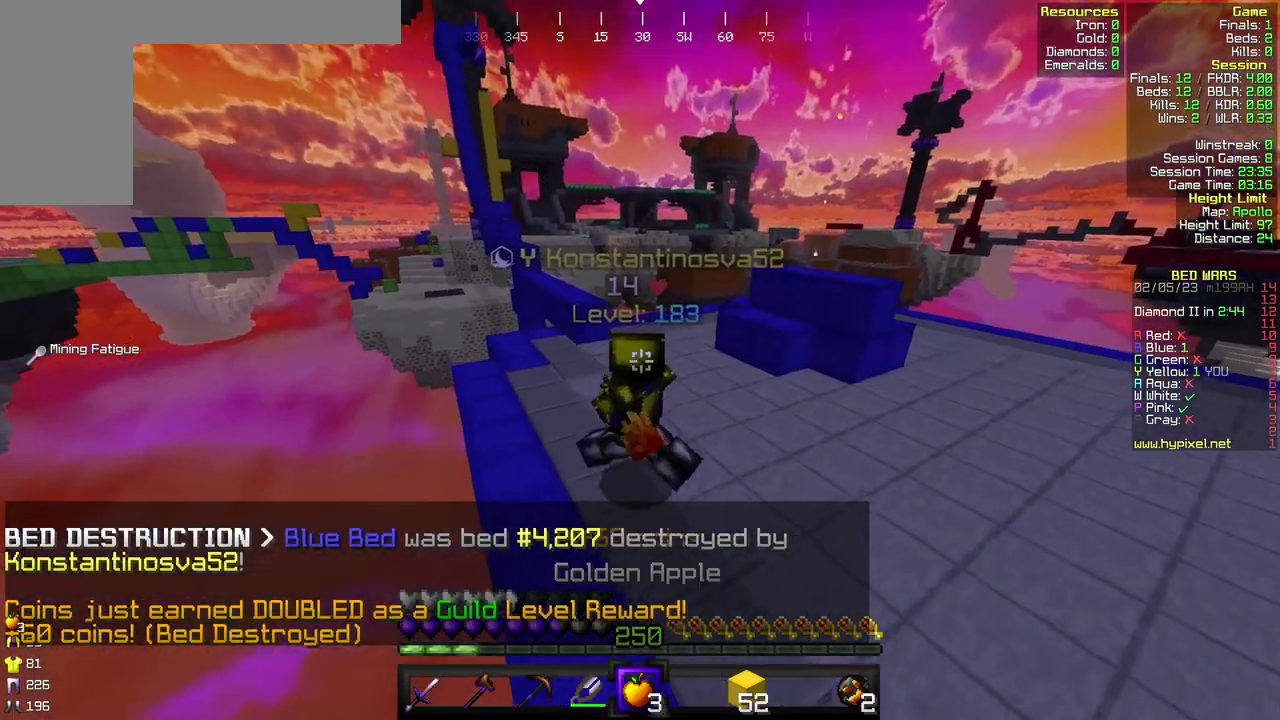
{"keys": ["w"], "mouse": [], "events": [[33, "s", "up"], [133, "d", "up"], [167, "a", "down"], [233, "a", "up"], [267, "d", "down"], [400, "w", "down"], [500, "d", "up"]]}
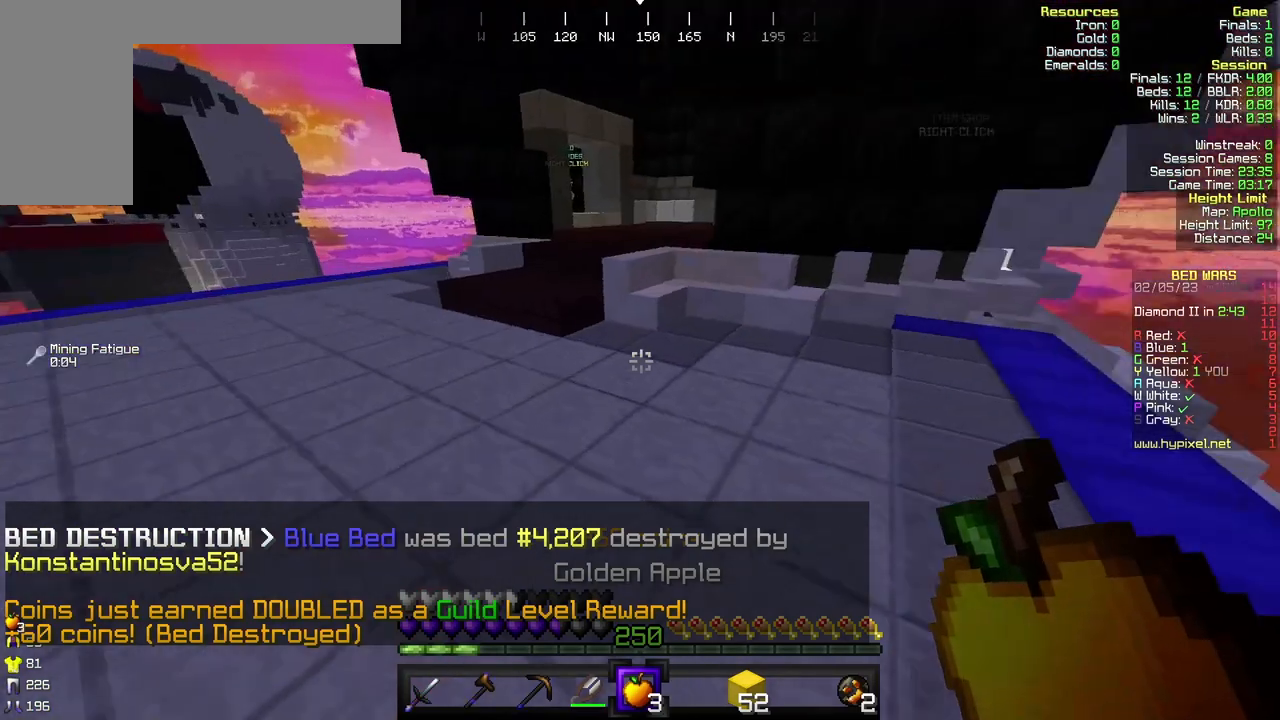
{"keys": ["w"], "mouse": [], "events": []}